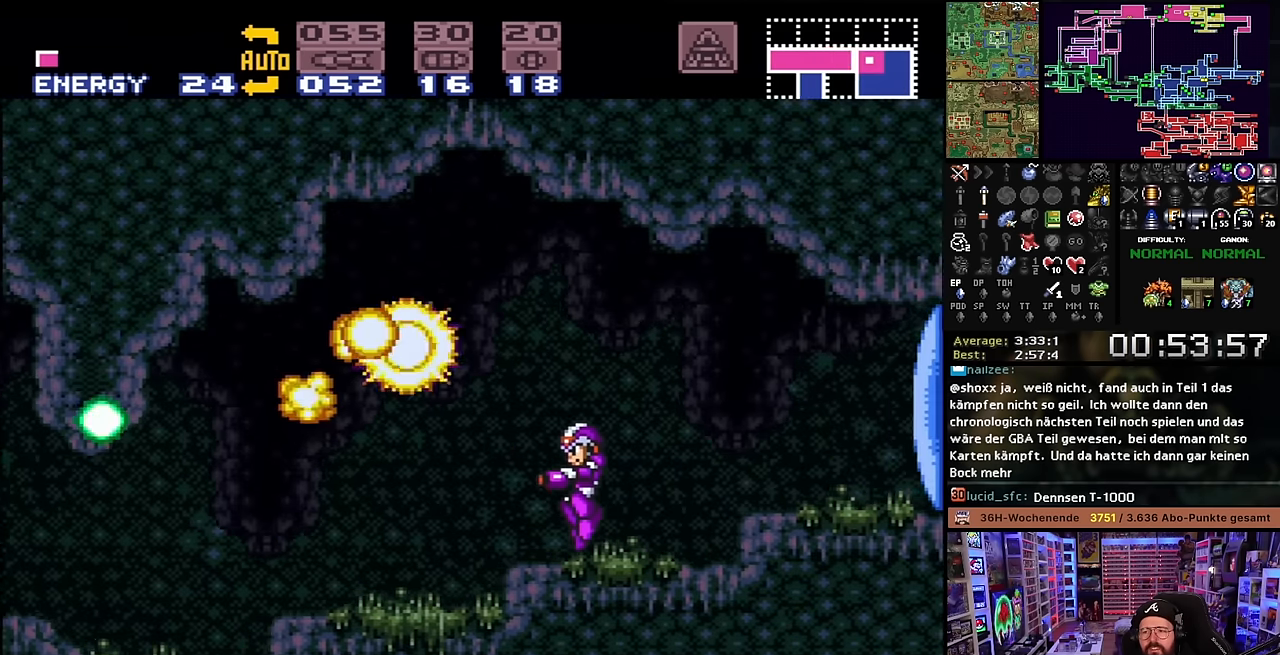
Gameplay with a controller (Nintendo layout); each line is a JSON object with the inputs held at the frame after it. "events" lists button and stick changes between this image and that frame as [ms after this image, input, new state], when the widget could be followed in between. Not read: L3 R3.
{"buttons": ["X", "Y", "DPAD_LEFT"], "events": [[466, "Y", "down"]]}
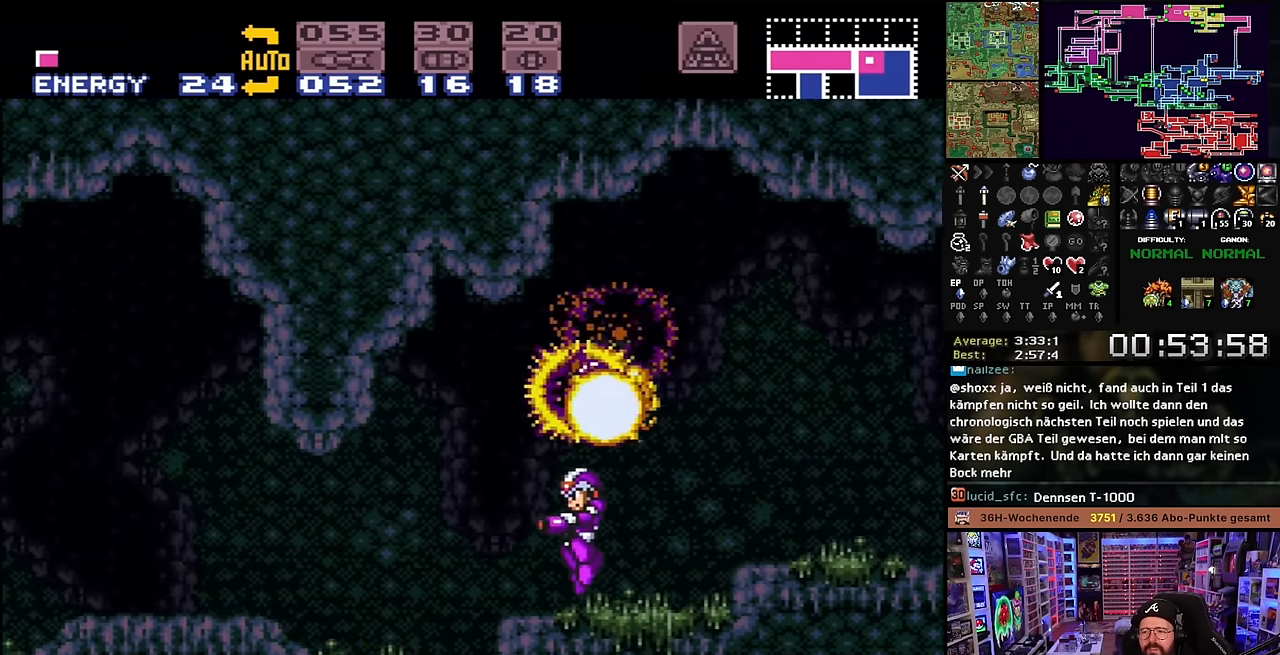
{"buttons": ["X", "DPAD_LEFT"], "events": [[50, "Y", "up"]]}
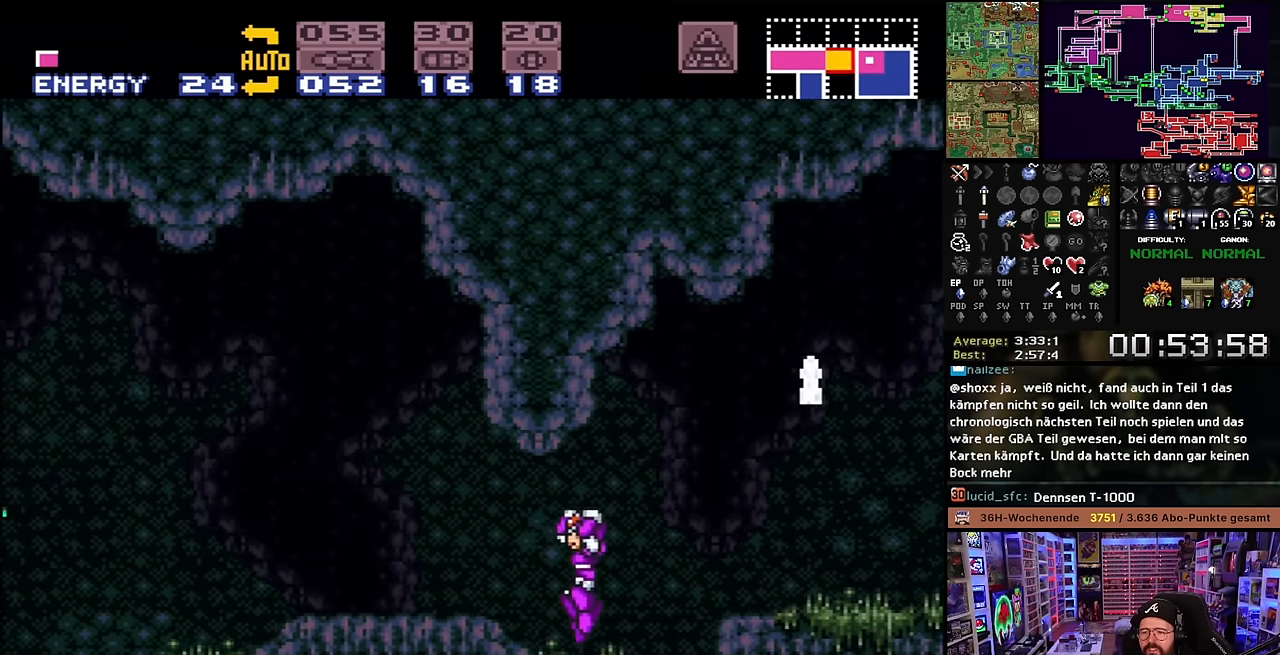
{"buttons": ["X", "L1", "DPAD_LEFT"], "events": [[16, "X", "up"], [33, "L1", "down"], [33, "X", "down"], [50, "Y", "down"], [166, "Y", "up"], [266, "X", "up"], [283, "X", "down"], [333, "Y", "down"], [450, "Y", "up"]]}
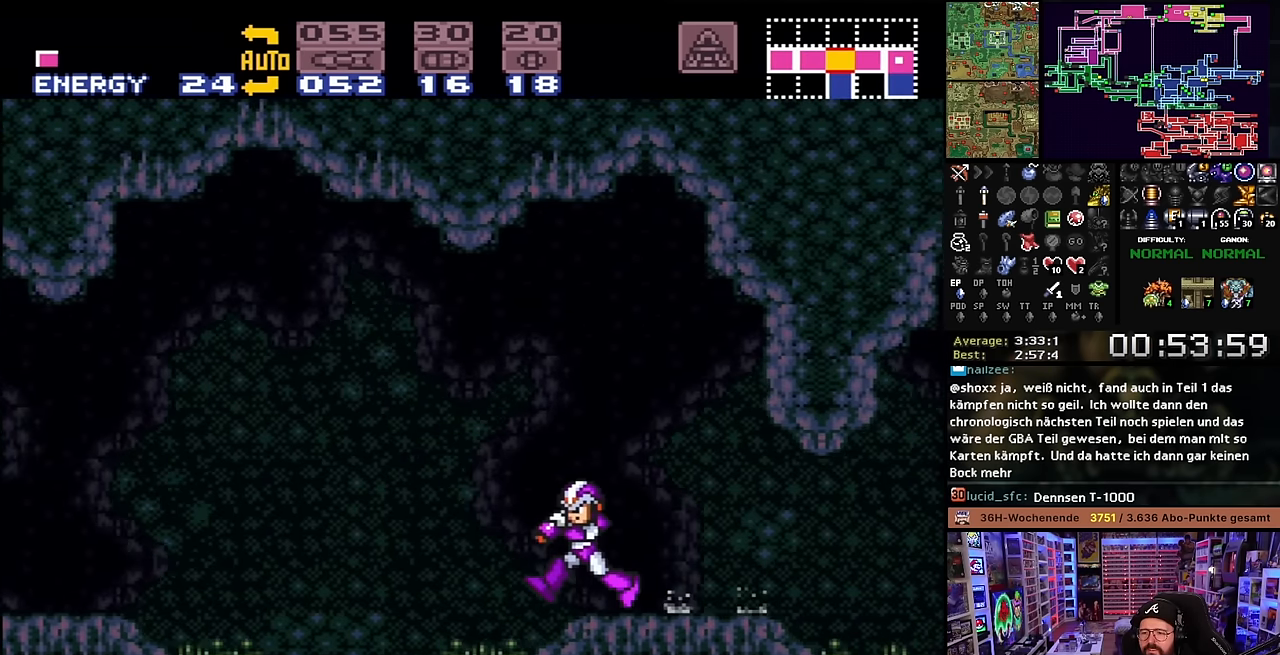
{"buttons": ["X"], "events": [[183, "DPAD_LEFT", "up"], [183, "L1", "up"], [216, "DPAD_LEFT", "down"], [216, "X", "up"], [233, "DPAD_LEFT", "up"], [233, "X", "down"]]}
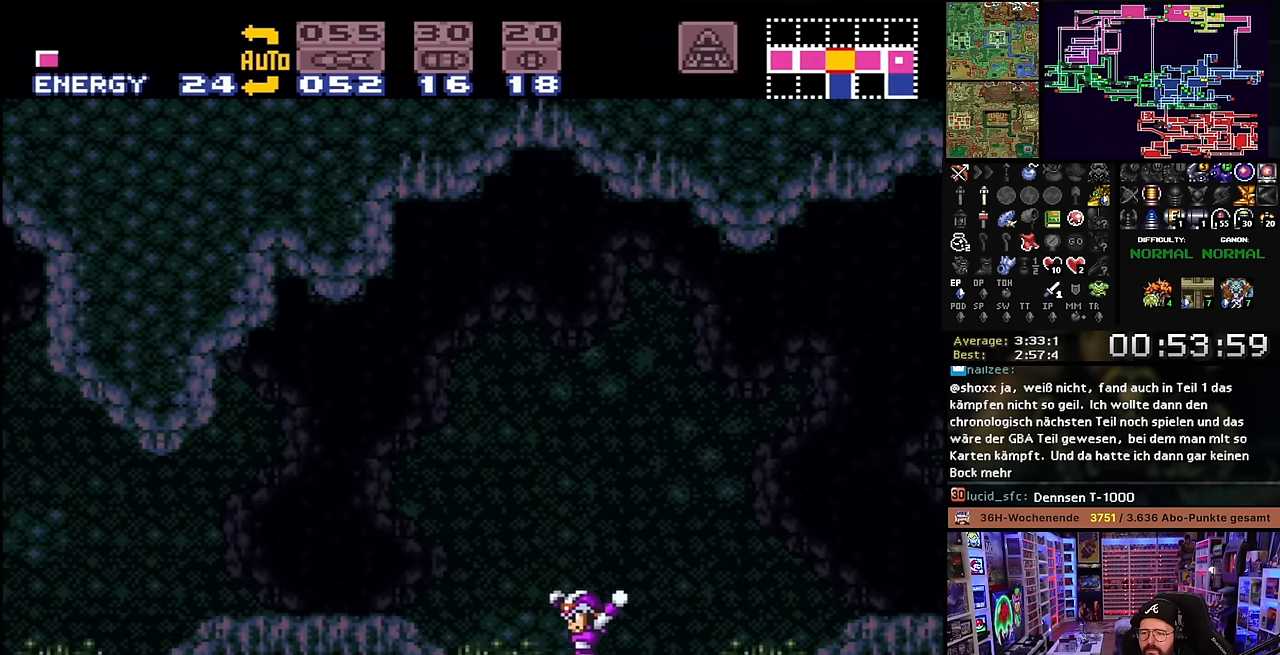
{"buttons": ["X", "DPAD_LEFT"], "events": [[83, "DPAD_RIGHT", "down"], [133, "DPAD_LEFT", "down"], [133, "DPAD_RIGHT", "up"], [133, "DPAD_UP", "down"], [133, "X", "up"], [150, "DPAD_LEFT", "up"], [150, "DPAD_RIGHT", "down"], [150, "DPAD_UP", "up"], [150, "X", "down"], [216, "DPAD_RIGHT", "up"], [333, "DPAD_LEFT", "down"]]}
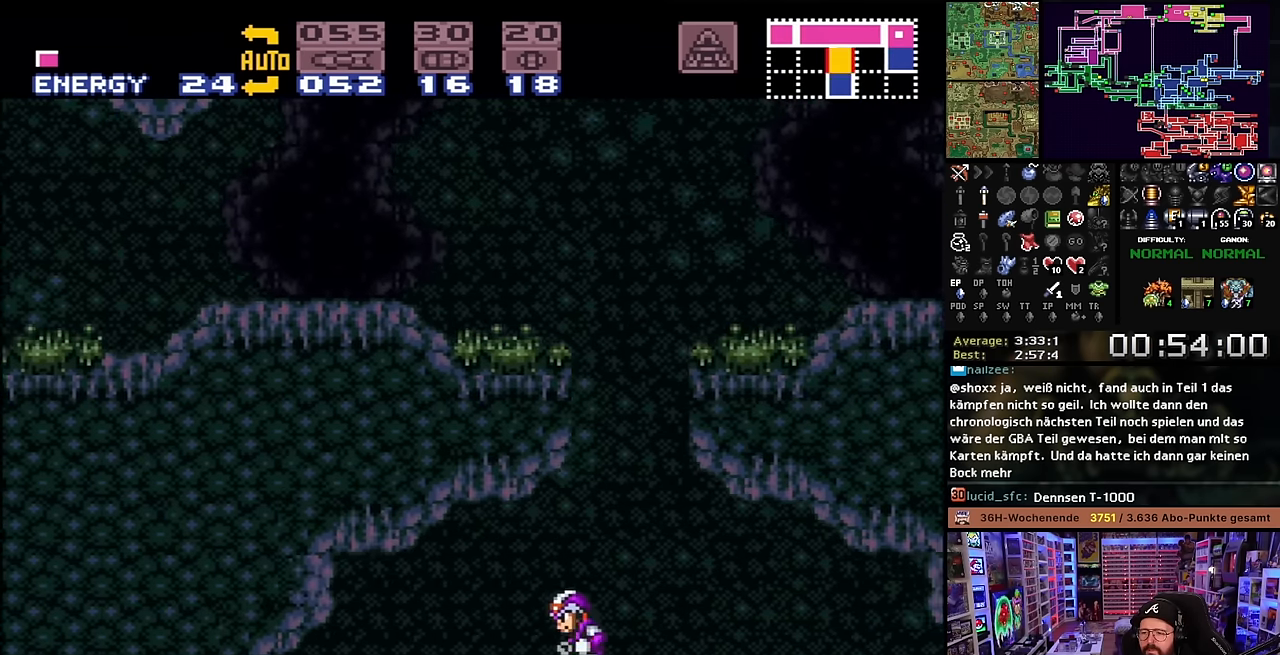
{"buttons": ["X", "Y", "DPAD_DOWN"], "events": [[50, "X", "up"], [66, "X", "down"], [350, "DPAD_DOWN", "down"], [350, "DPAD_LEFT", "up"], [483, "Y", "down"]]}
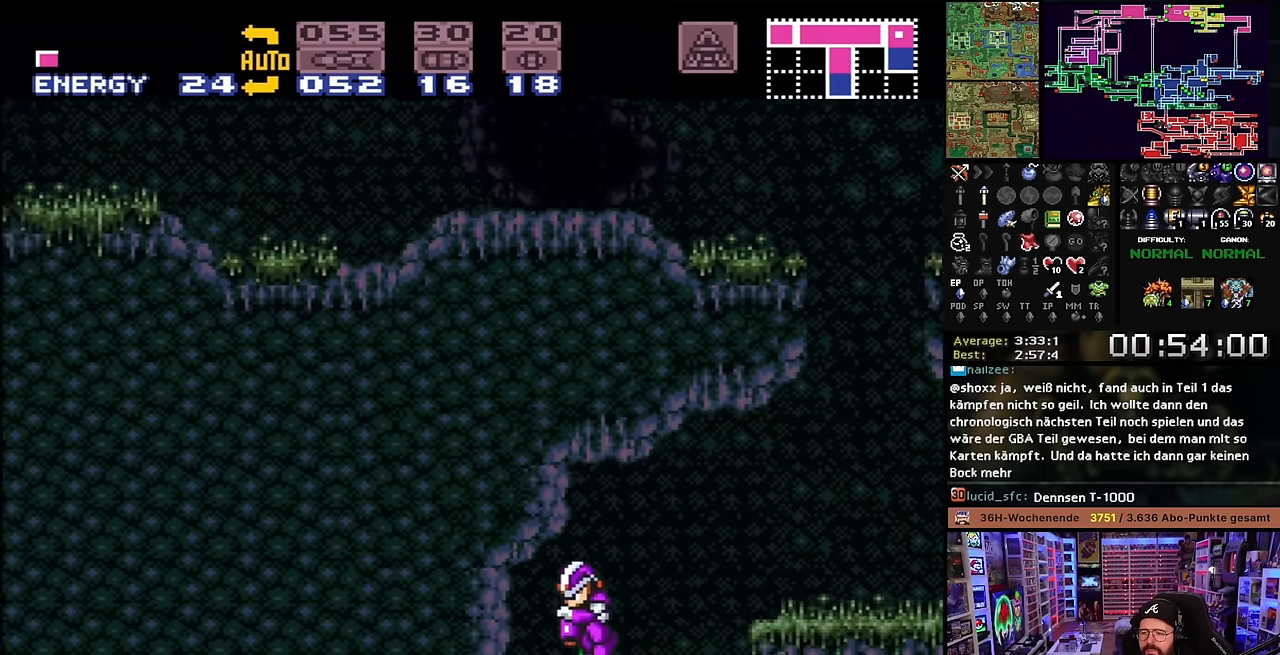
{"buttons": ["DPAD_RIGHT"], "events": [[66, "DPAD_DOWN", "up"], [66, "Y", "up"], [183, "DPAD_RIGHT", "down"], [200, "X", "up"]]}
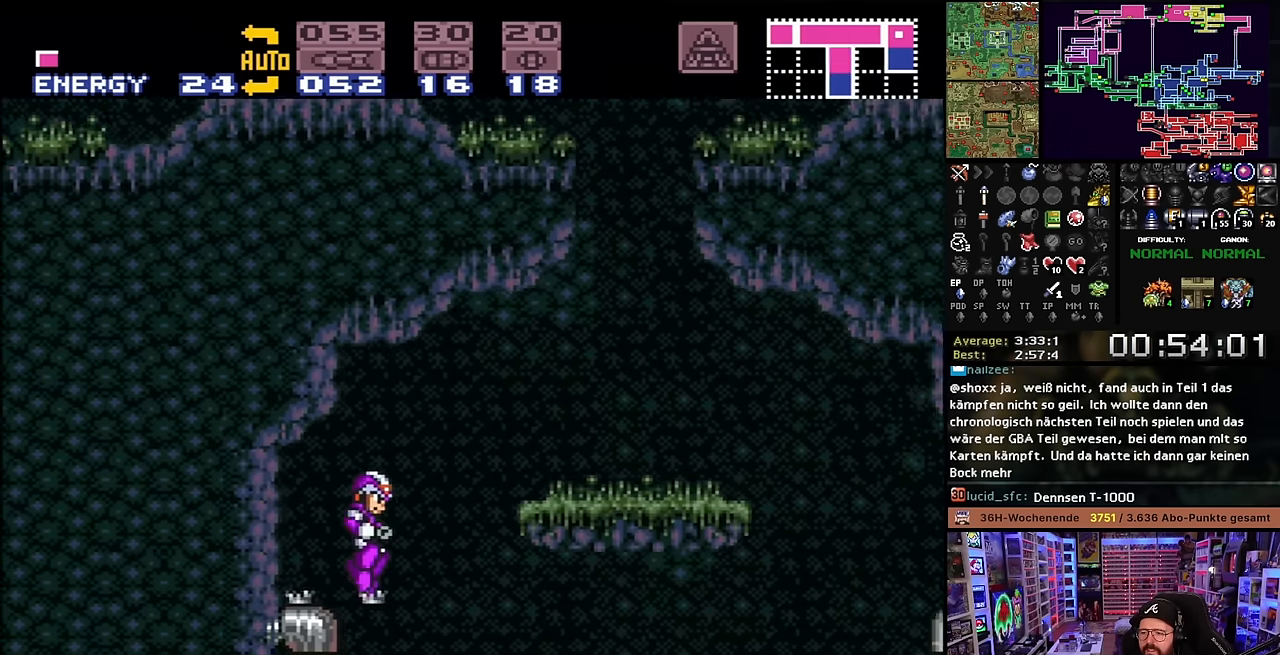
{"buttons": ["X", "DPAD_RIGHT"], "events": [[50, "DPAD_DOWN", "down"], [66, "DPAD_RIGHT", "up"], [83, "X", "down"], [116, "Y", "down"], [200, "Y", "up"], [266, "DPAD_DOWN", "up"], [316, "DPAD_RIGHT", "down"]]}
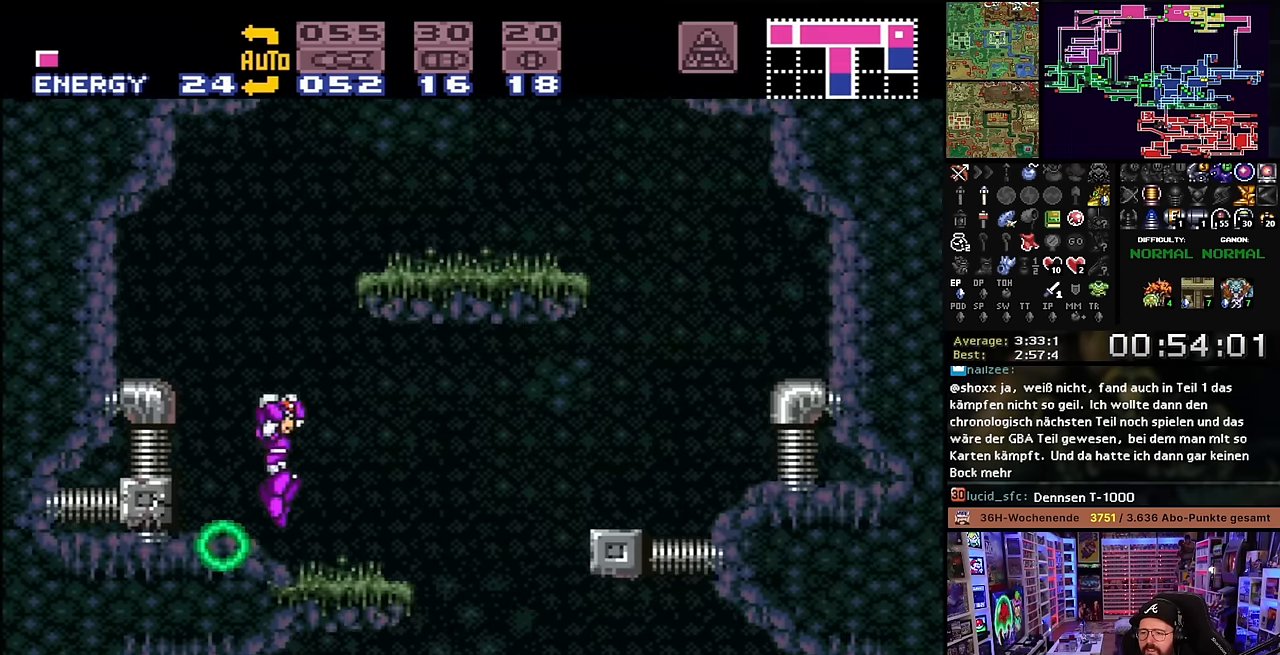
{"buttons": ["X", "Y", "DPAD_DOWN"], "events": [[400, "DPAD_DOWN", "down"], [433, "DPAD_DOWN", "up"], [433, "DPAD_LEFT", "down"], [433, "DPAD_RIGHT", "up"], [433, "SELECT", "down"], [433, "X", "up"], [450, "DPAD_DOWN", "down"], [450, "DPAD_LEFT", "up"], [450, "SELECT", "up"], [450, "X", "down"], [450, "Y", "down"]]}
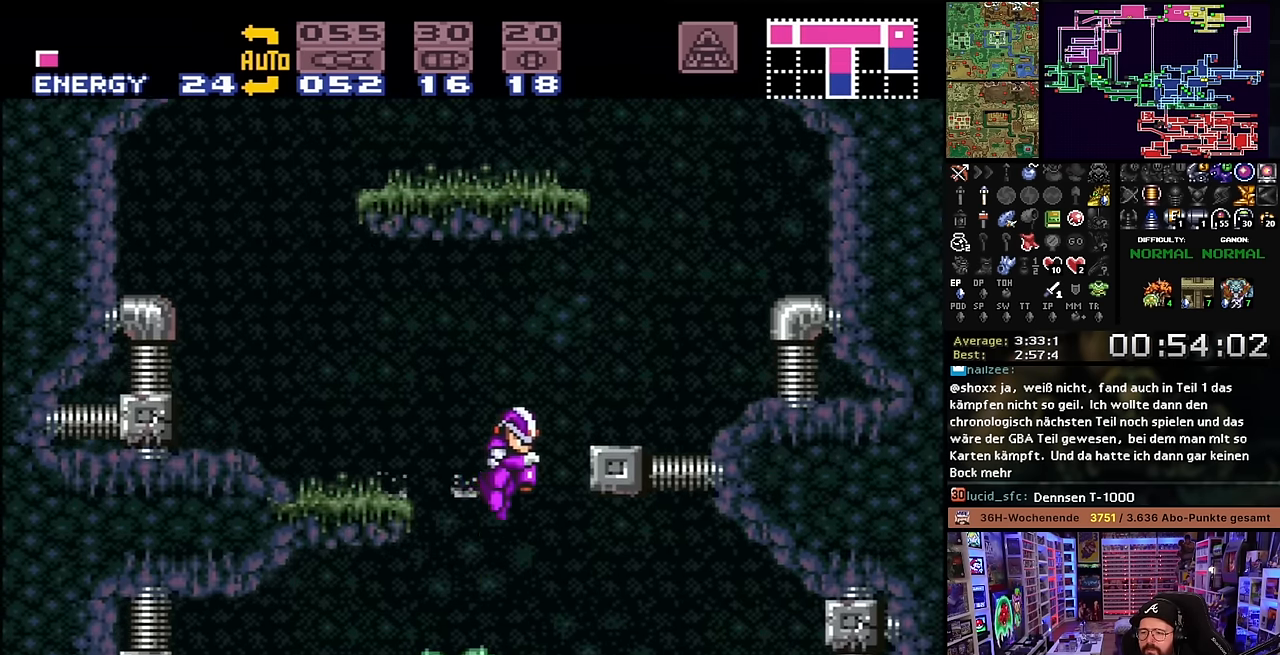
{"buttons": ["X", "DPAD_RIGHT"], "events": [[33, "Y", "up"], [66, "DPAD_DOWN", "up"], [66, "DPAD_RIGHT", "down"], [350, "DPAD_LEFT", "down"], [350, "DPAD_RIGHT", "up"], [350, "X", "up"], [366, "DPAD_LEFT", "up"], [366, "DPAD_RIGHT", "down"], [366, "X", "down"]]}
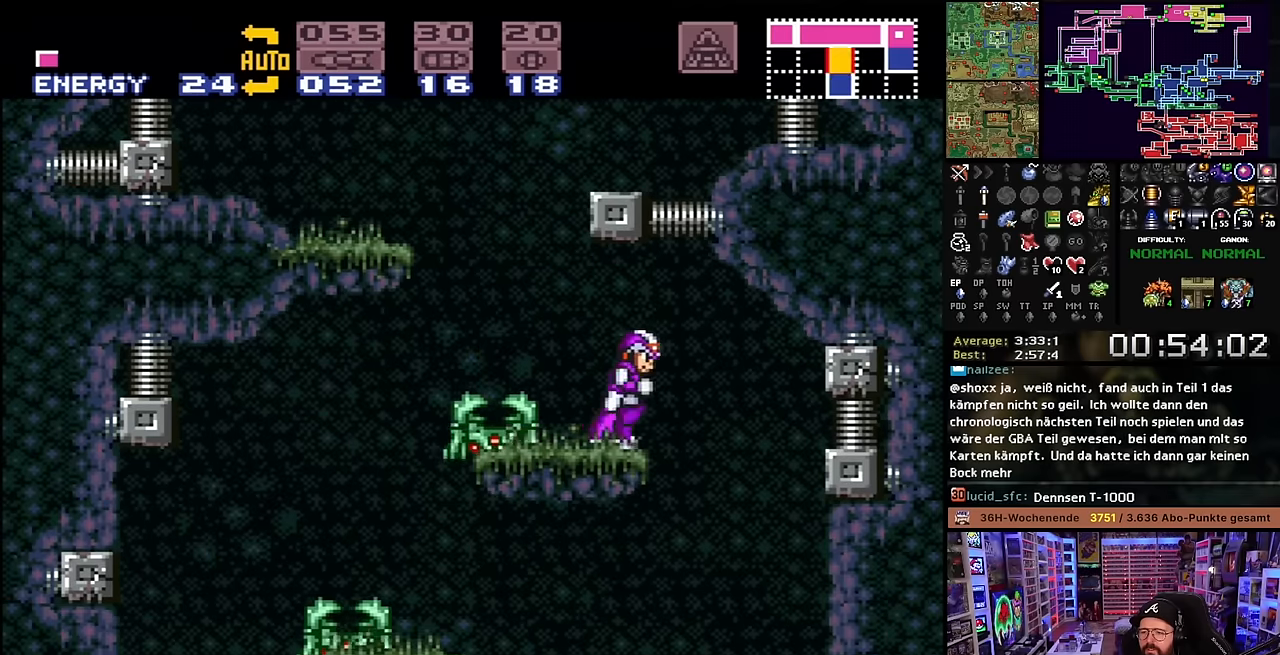
{"buttons": ["X", "DPAD_LEFT"], "events": [[233, "DPAD_RIGHT", "up"], [283, "DPAD_LEFT", "down"], [366, "Y", "down"], [483, "Y", "up"]]}
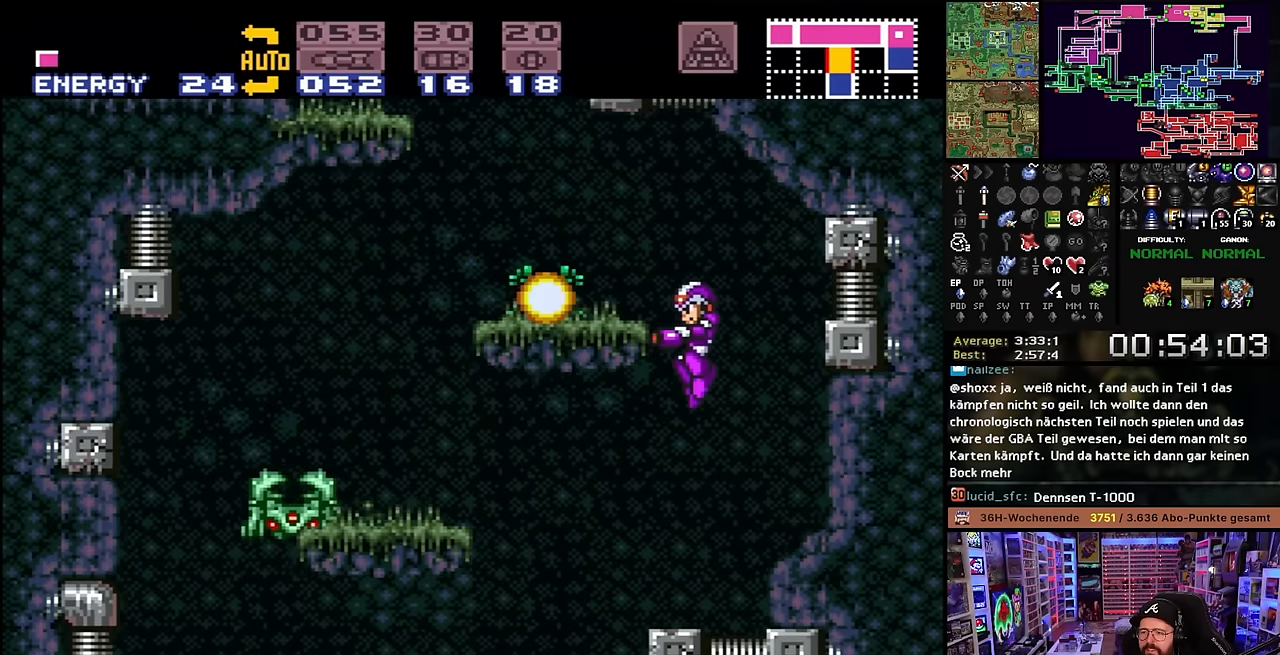
{"buttons": ["X", "Y", "DPAD_DOWN"], "events": [[133, "X", "up"], [216, "X", "down"], [383, "DPAD_DOWN", "down"], [383, "DPAD_LEFT", "up"], [433, "Y", "down"]]}
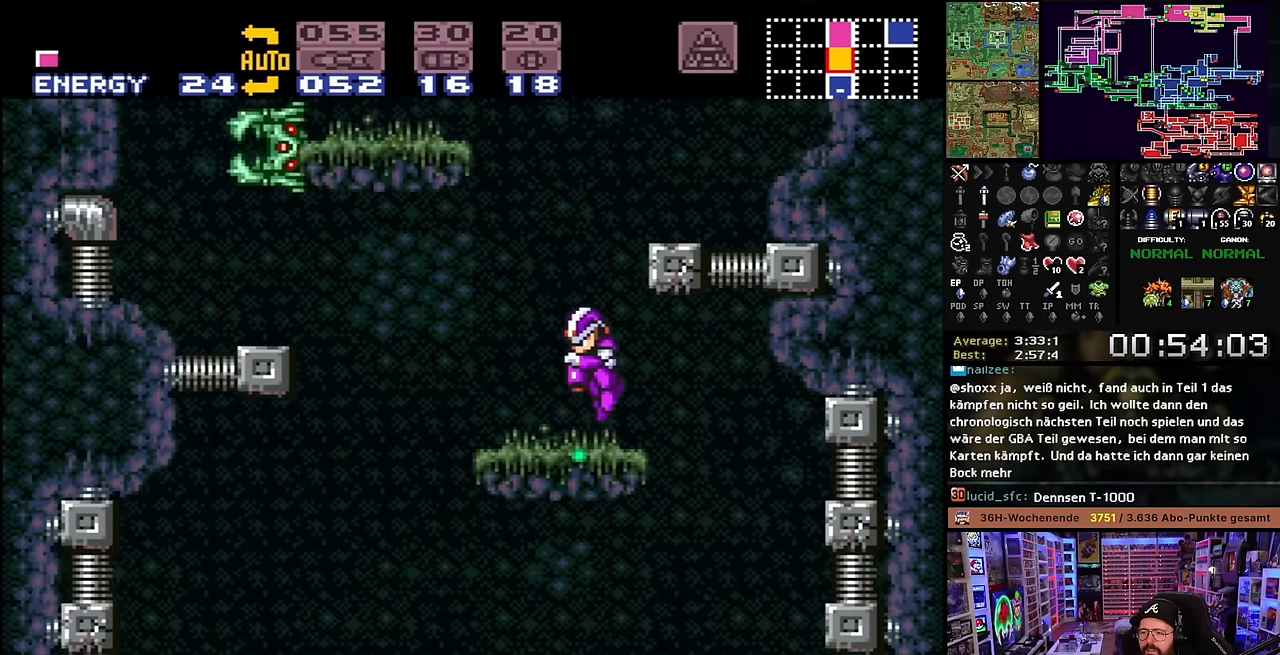
{"buttons": ["A", "DPAD_RIGHT"], "events": [[16, "DPAD_DOWN", "up"], [16, "DPAD_LEFT", "down"], [50, "Y", "up"], [383, "DPAD_LEFT", "up"], [416, "DPAD_DOWN", "down"], [416, "X", "up"], [433, "DPAD_DOWN", "up"], [466, "DPAD_RIGHT", "down"], [500, "A", "down"]]}
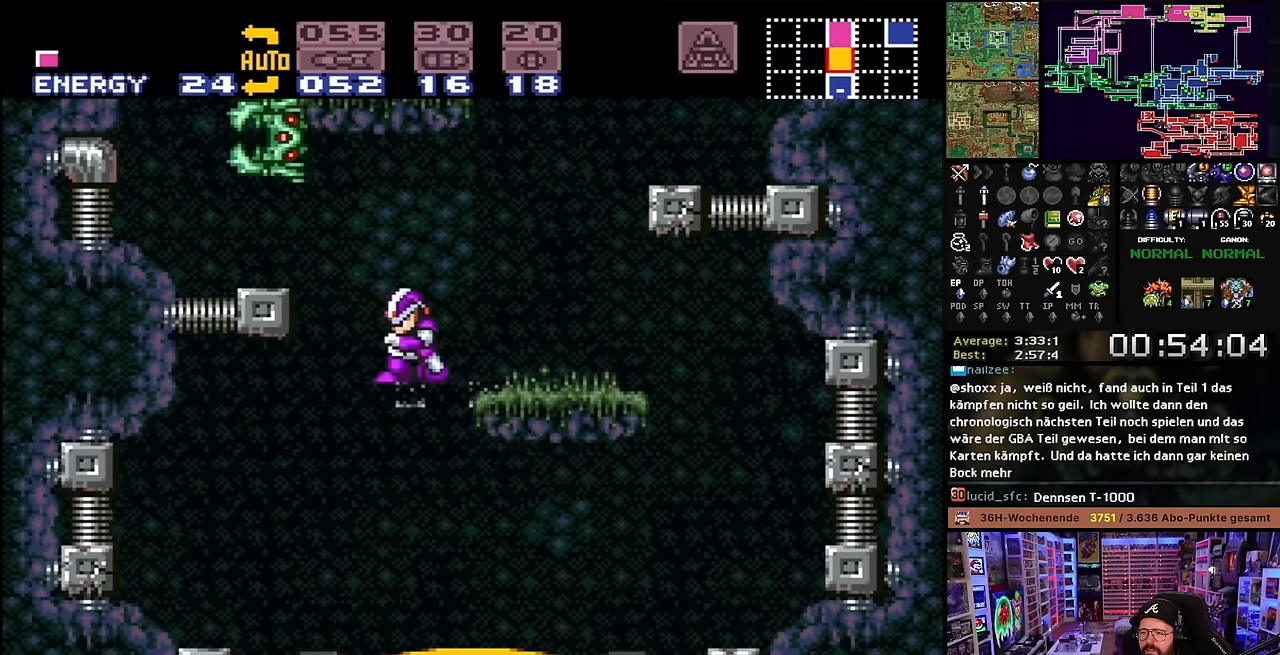
{"buttons": ["DPAD_DOWN"], "events": [[66, "A", "up"], [83, "DPAD_RIGHT", "up"], [116, "DPAD_RIGHT", "down"], [166, "A", "down"], [200, "A", "up"], [233, "DPAD_RIGHT", "up"], [266, "A", "down"], [350, "DPAD_DOWN", "down"], [366, "A", "up"], [433, "DPAD_DOWN", "up"], [483, "DPAD_DOWN", "down"]]}
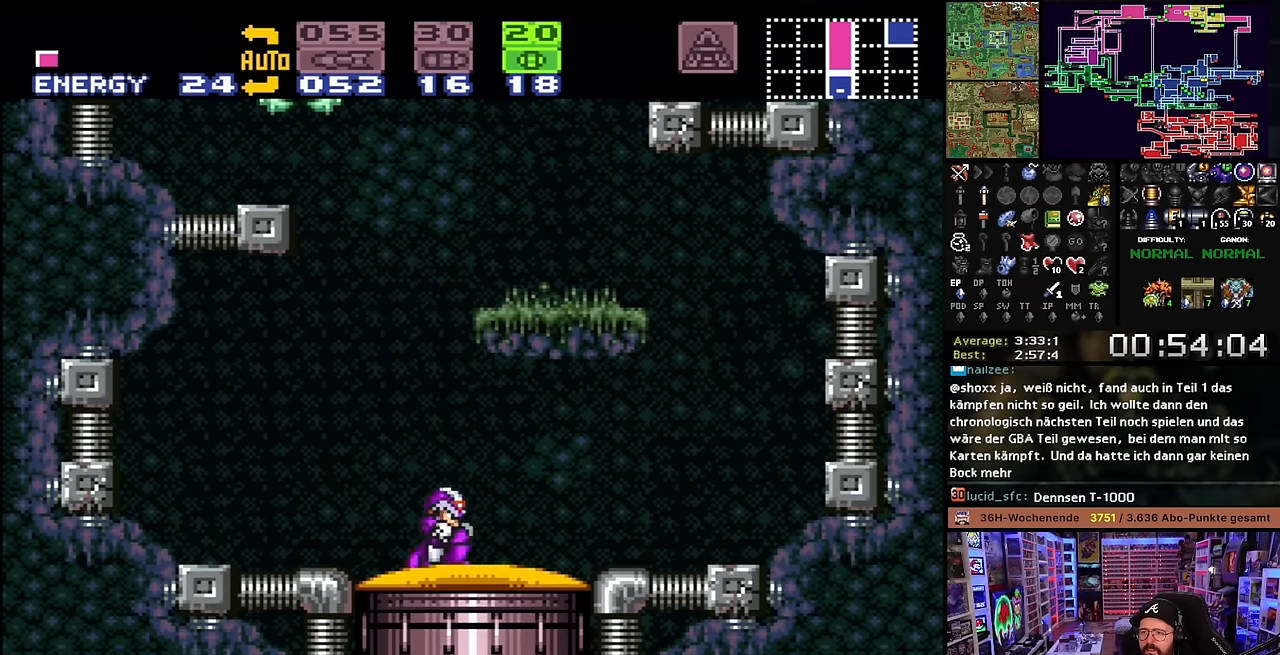
{"buttons": ["DPAD_LEFT"], "events": [[66, "DPAD_DOWN", "up"], [266, "Y", "down"], [366, "DPAD_LEFT", "down"], [366, "Y", "up"]]}
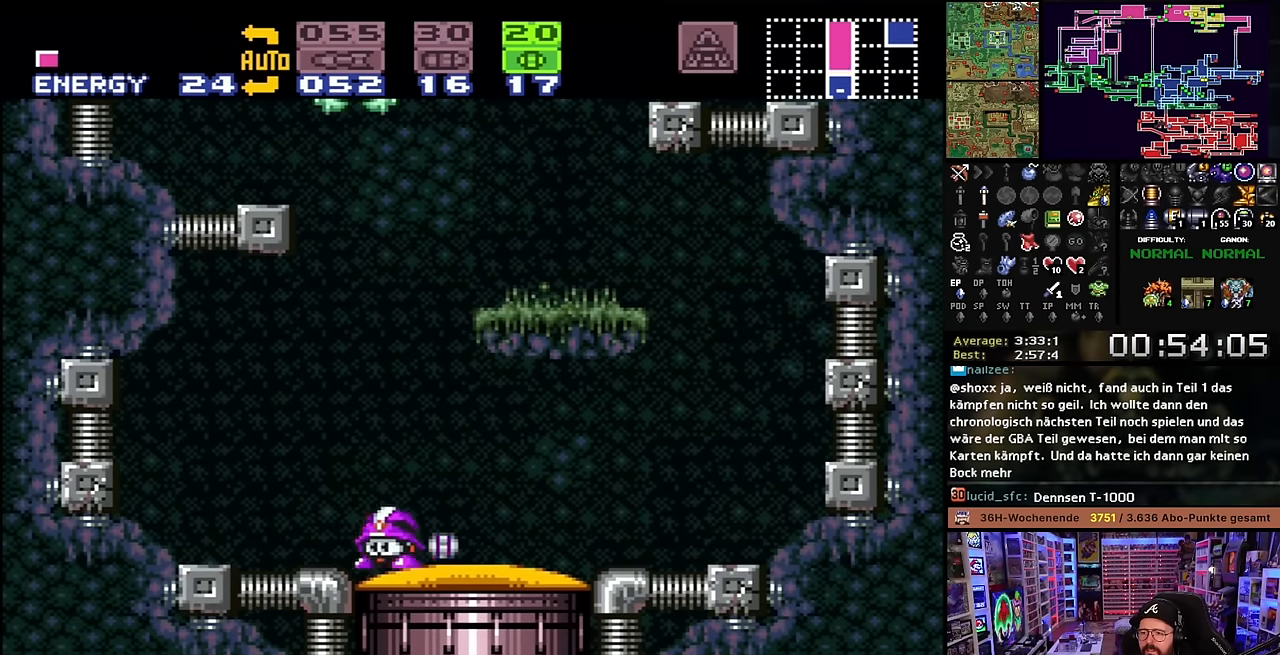
{"buttons": ["DPAD_UP"], "events": [[133, "DPAD_LEFT", "up"], [133, "DPAD_UP", "down"], [216, "DPAD_UP", "up"], [233, "SELECT", "down"], [350, "SELECT", "up"], [433, "DPAD_UP", "down"]]}
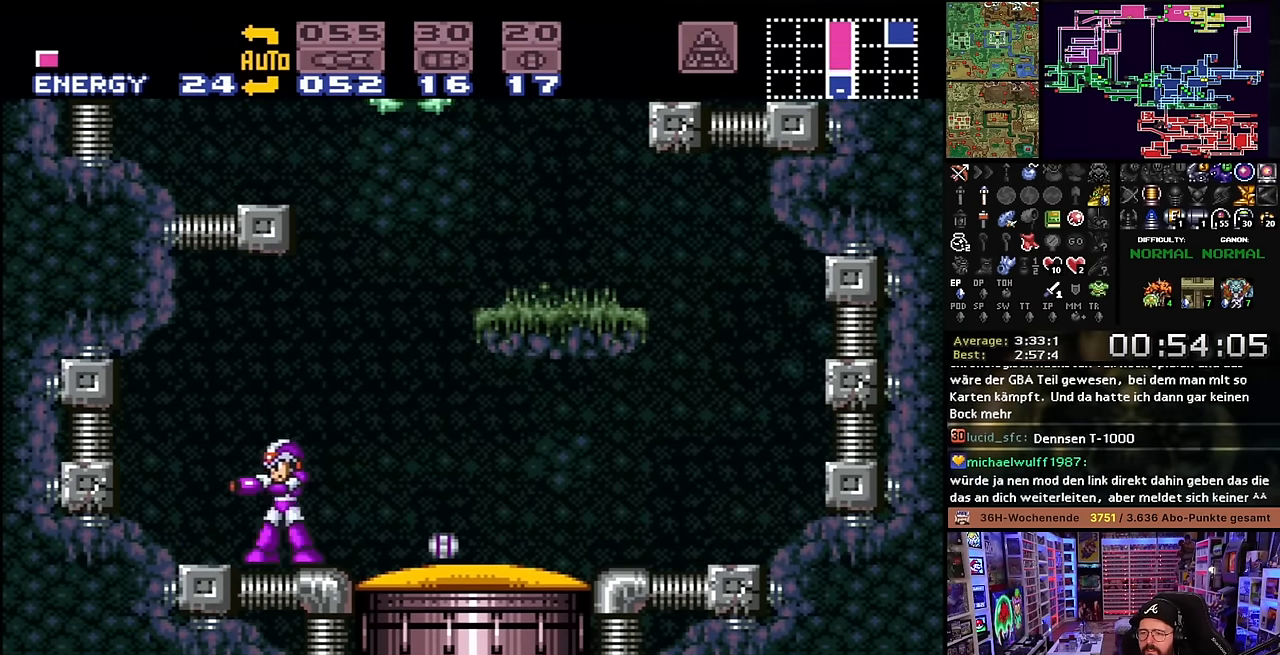
{"buttons": ["DPAD_UP", "DPAD_RIGHT"], "events": [[66, "DPAD_RIGHT", "down"], [83, "B", "down"], [350, "B", "up"]]}
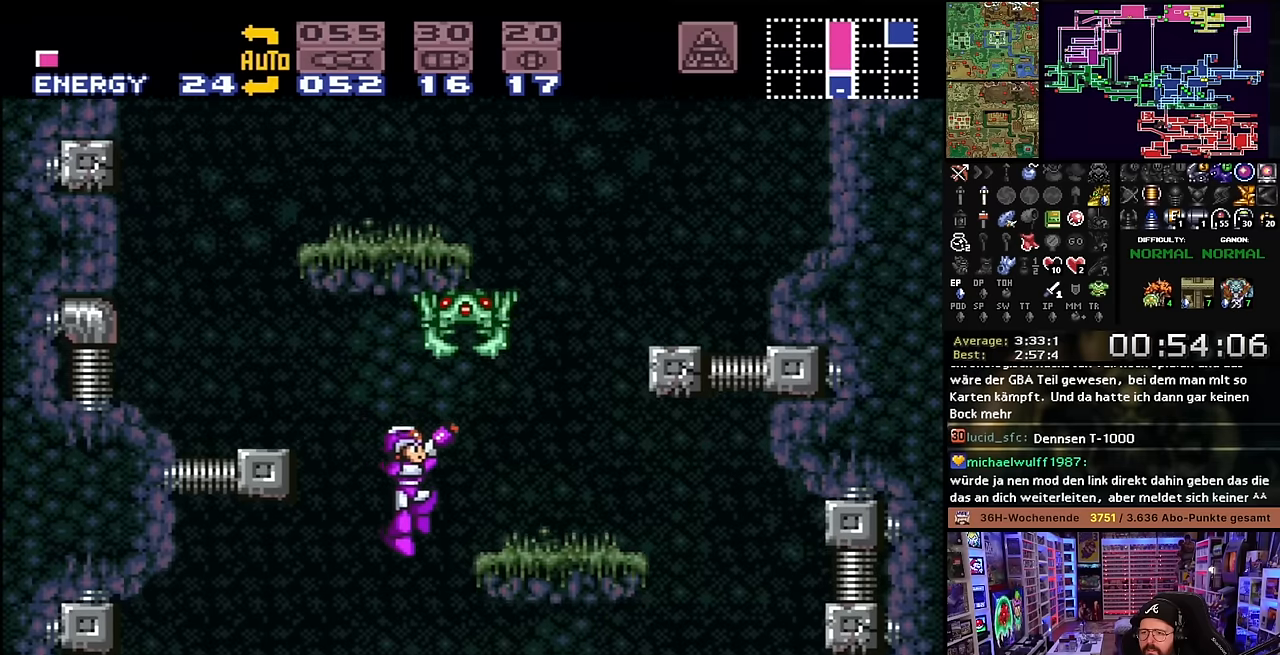
{"buttons": ["DPAD_DOWN"], "events": [[33, "DPAD_RIGHT", "up"], [133, "Y", "down"], [250, "Y", "up"], [350, "DPAD_RIGHT", "down"], [417, "DPAD_UP", "up"], [433, "DPAD_DOWN", "down"], [433, "DPAD_RIGHT", "up"]]}
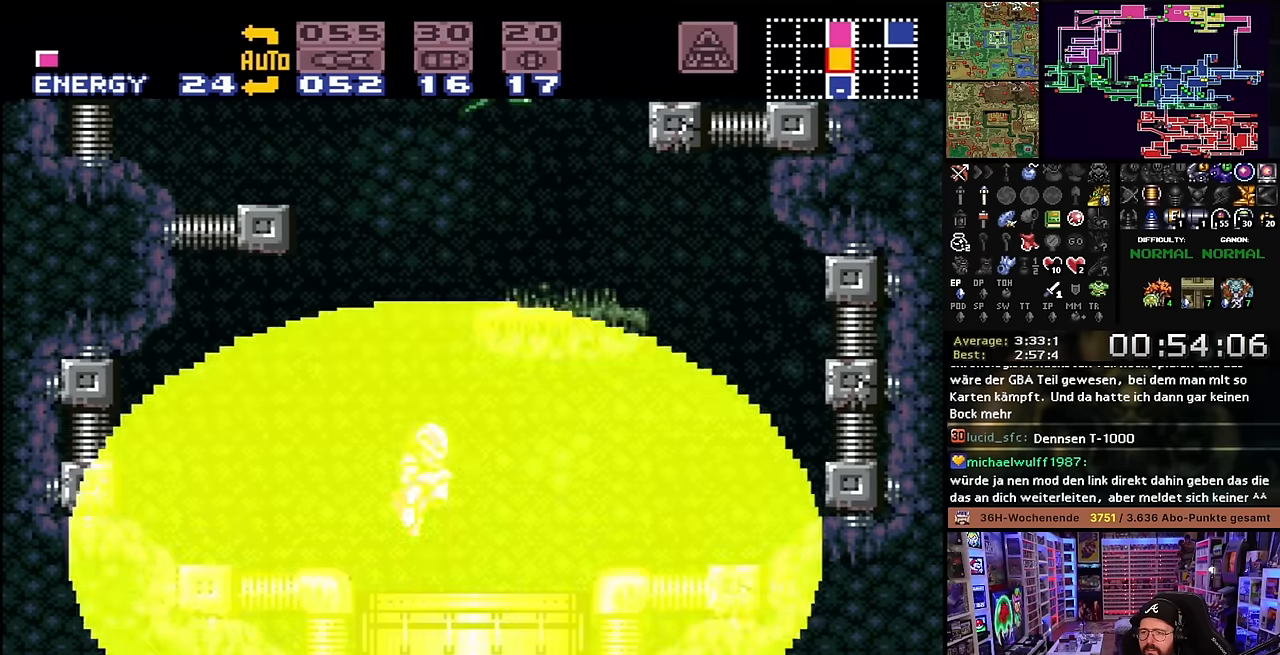
{"buttons": [], "events": [[150, "DPAD_DOWN", "up"]]}
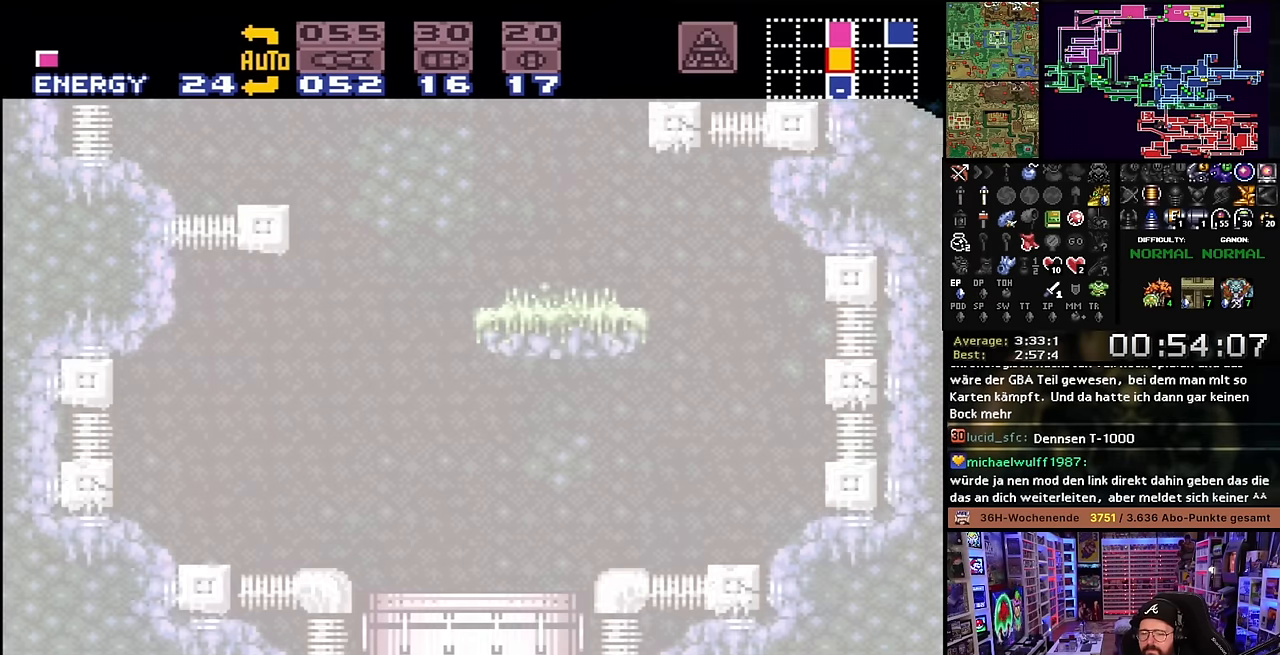
{"buttons": [], "events": []}
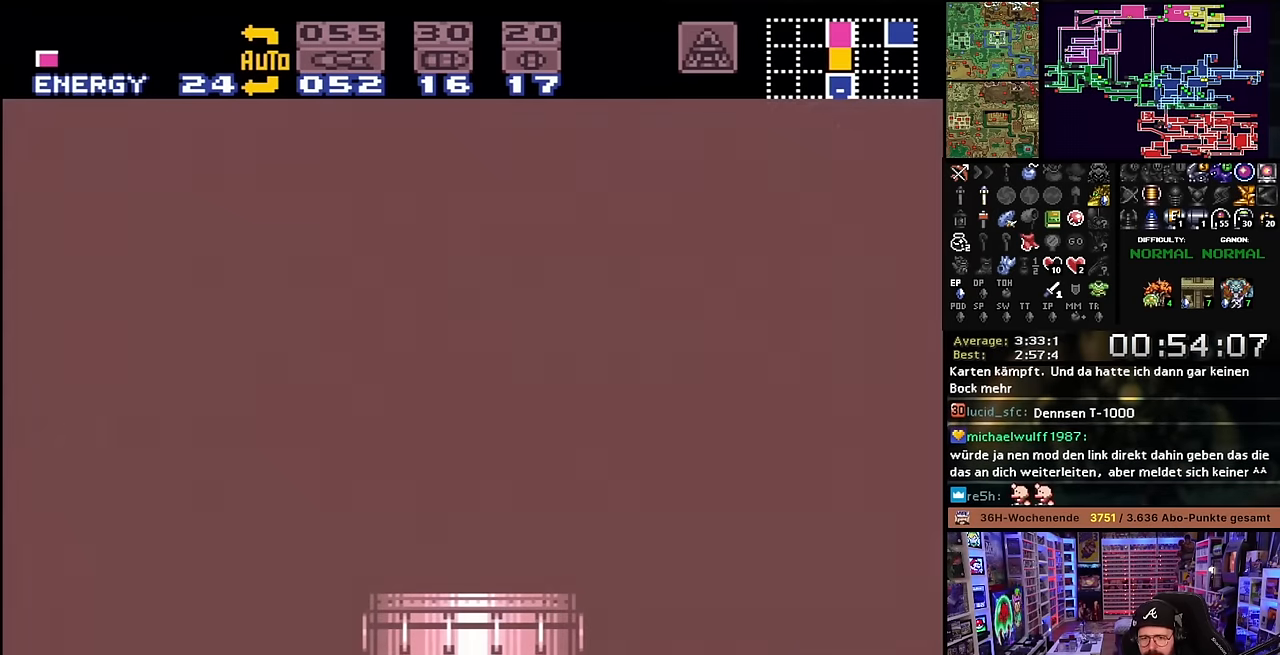
{"buttons": [], "events": []}
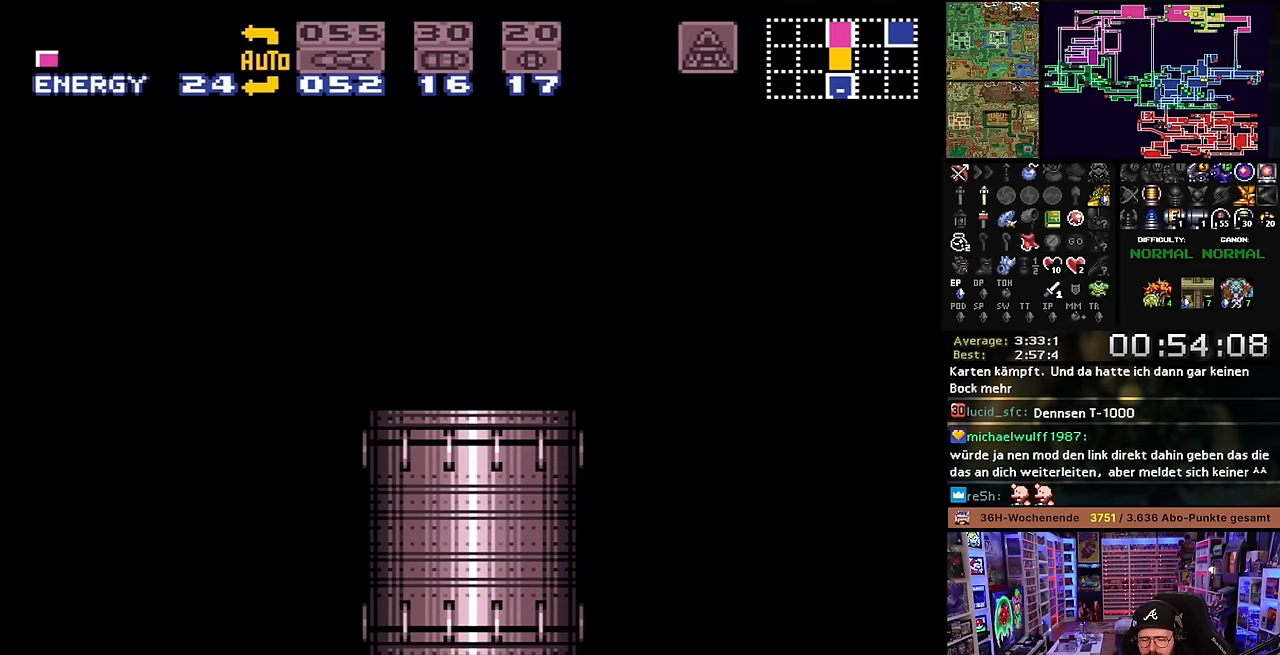
{"buttons": [], "events": []}
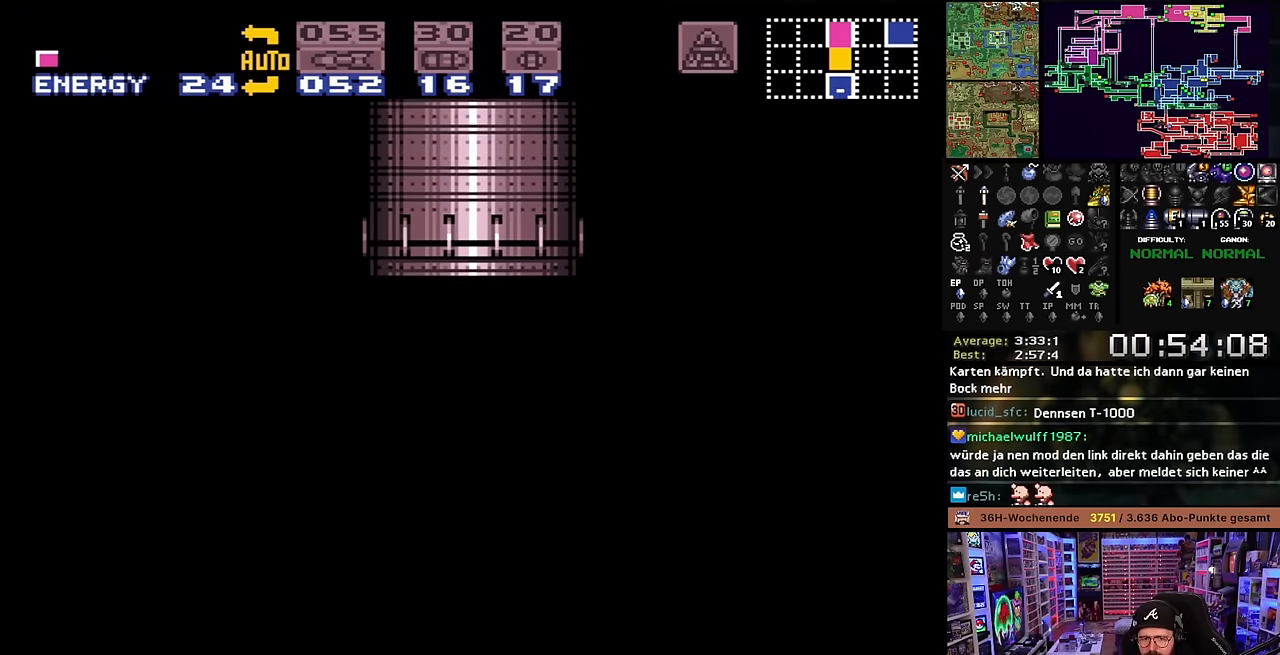
{"buttons": [], "events": []}
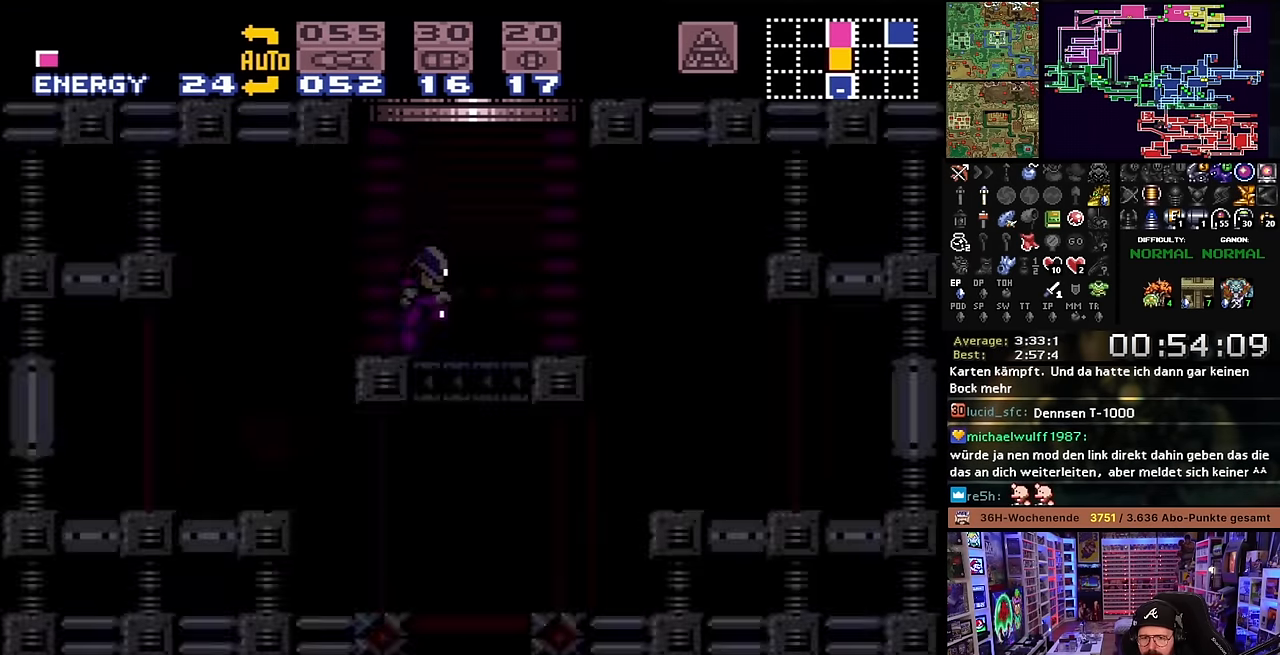
{"buttons": [], "events": []}
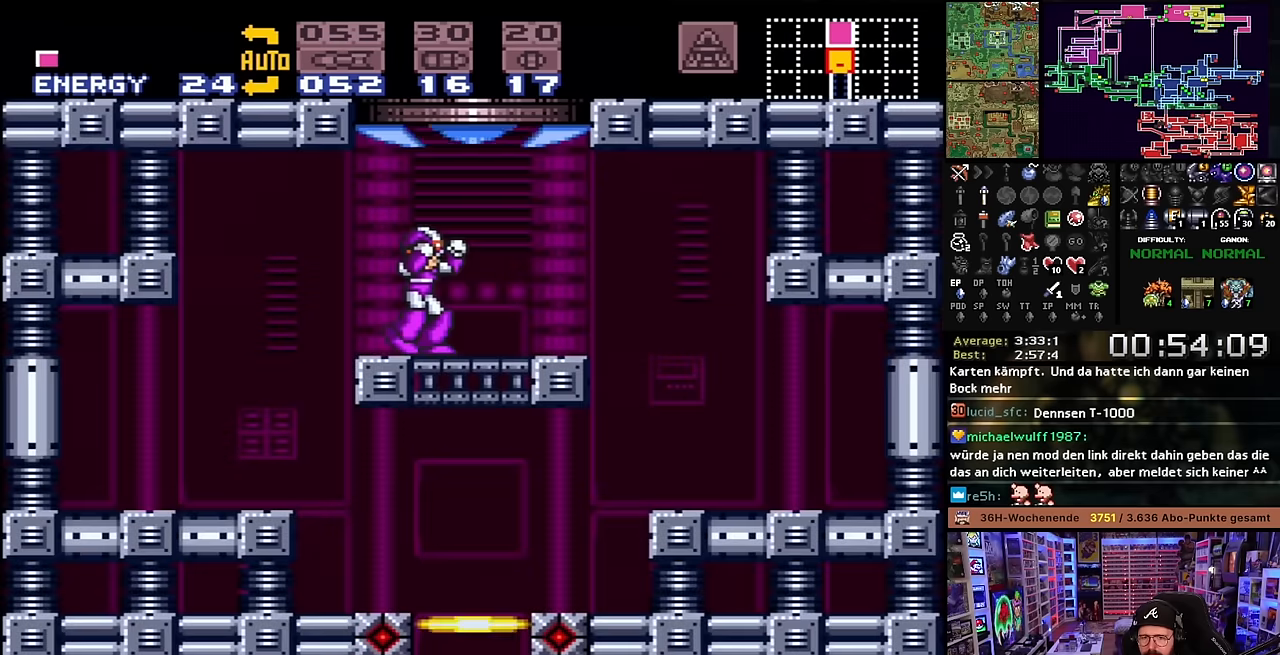
{"buttons": ["X", "DPAD_LEFT"], "events": [[116, "DPAD_LEFT", "down"], [150, "START", "down"], [166, "START", "up"], [166, "X", "down"]]}
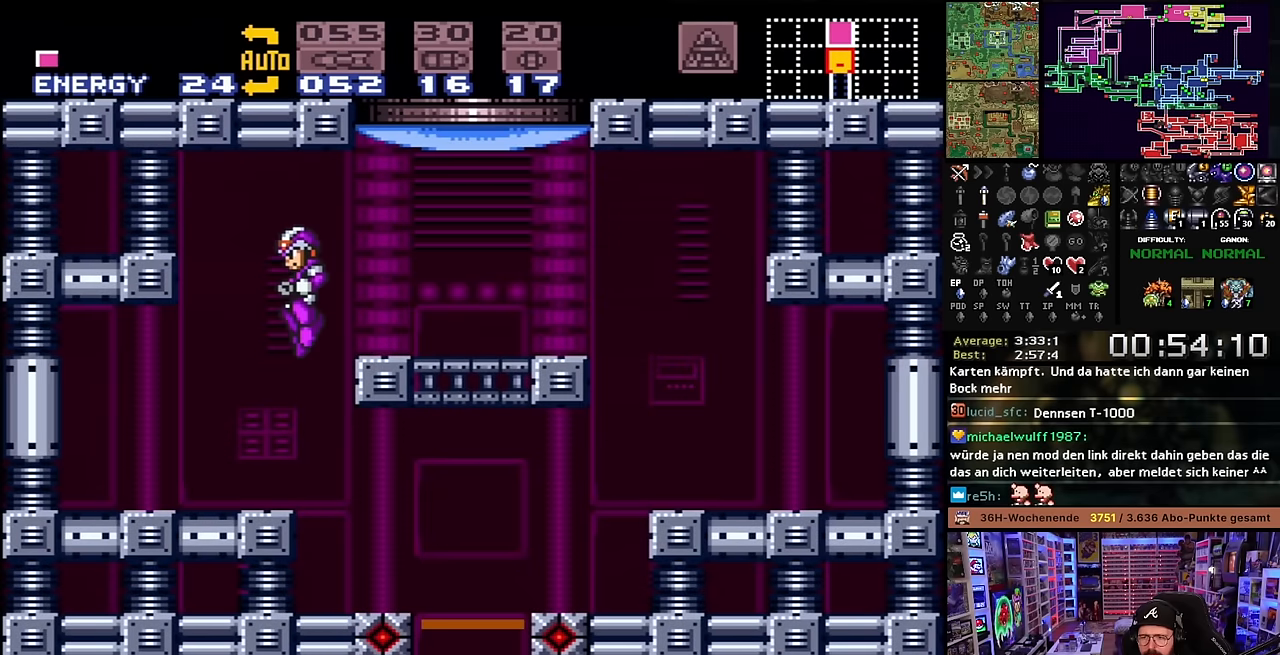
{"buttons": ["X", "DPAD_RIGHT"], "events": [[16, "DPAD_LEFT", "up"], [66, "DPAD_LEFT", "down"], [66, "X", "up"], [83, "DPAD_LEFT", "up"], [83, "DPAD_RIGHT", "down"], [83, "X", "down"], [166, "DPAD_RIGHT", "up"], [300, "DPAD_RIGHT", "down"]]}
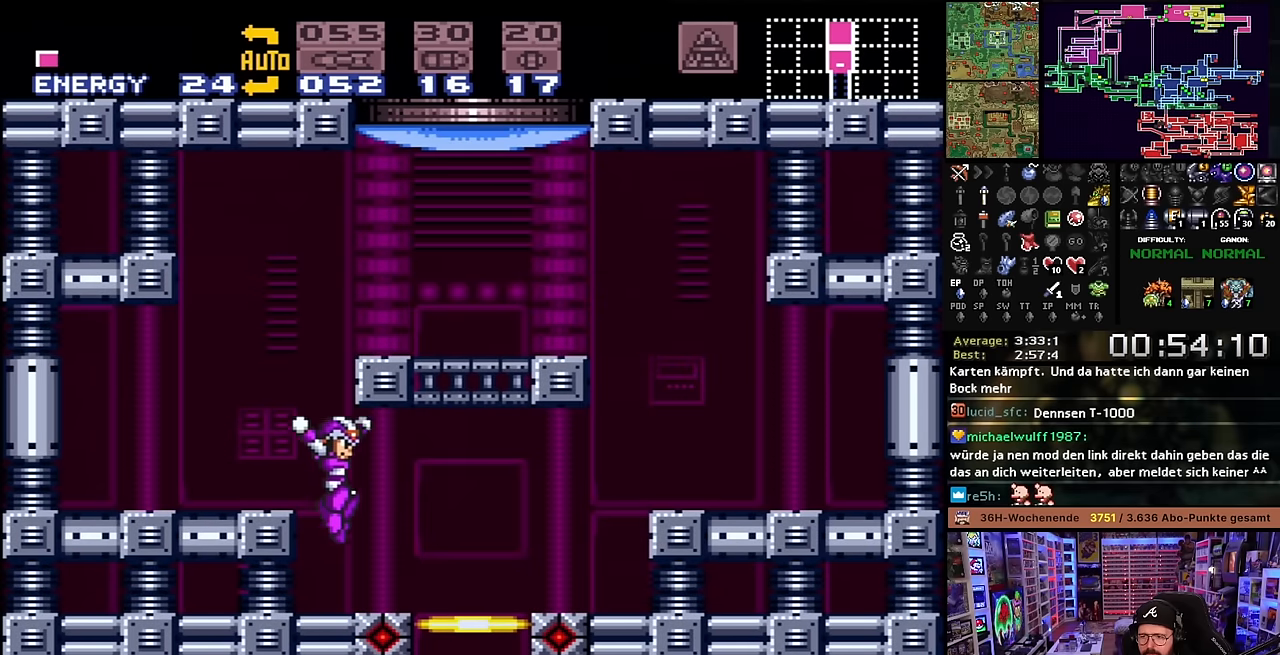
{"buttons": ["DPAD_DOWN"], "events": [[283, "X", "up"], [300, "DPAD_RIGHT", "up"], [350, "L1", "down"], [450, "L1", "up"], [483, "DPAD_DOWN", "down"]]}
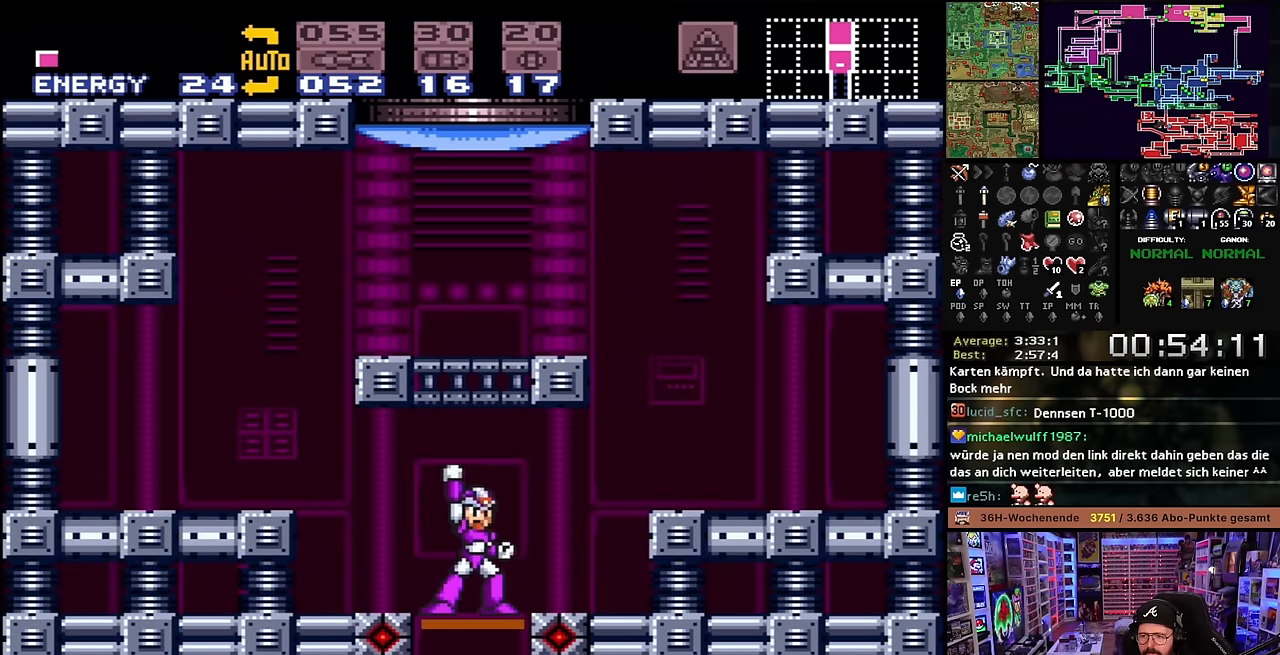
{"buttons": [], "events": [[100, "DPAD_DOWN", "up"]]}